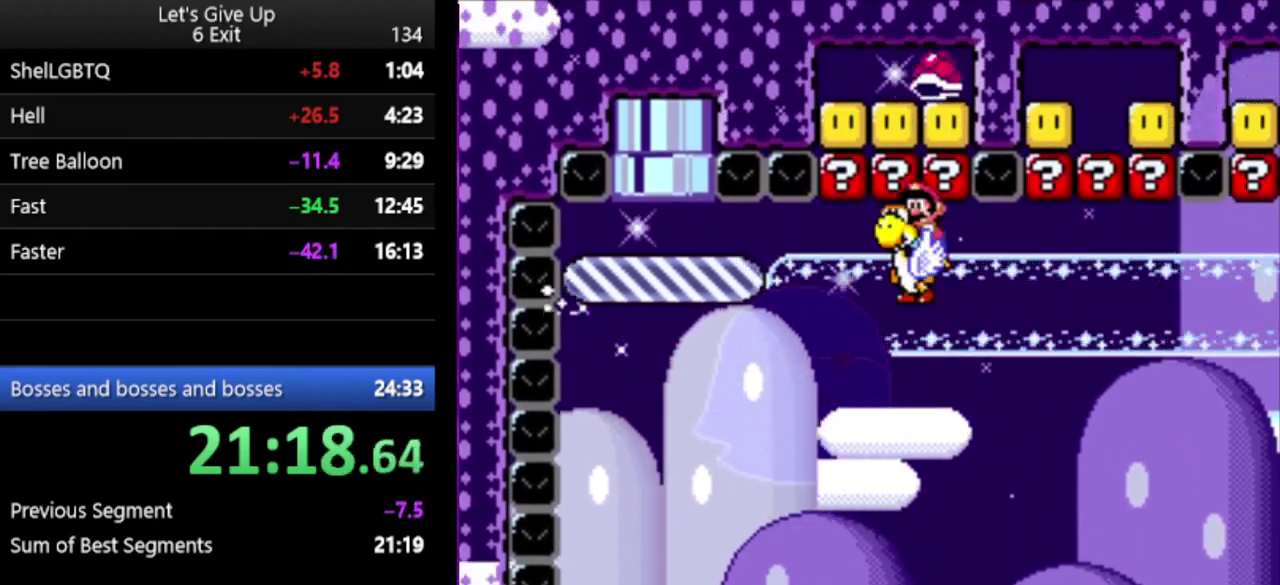
Gameplay with a controller (Nintendo layout); each line is a JSON object with the inputs held at the frame after it. "events" lists button and stick changes between this image and that frame as [ms after this image, input, new state], when the widget could be followed in between. Not read: DPAD_RIGHT L3 R3.
{"buttons": ["Y"], "events": [[233, "B", "up"]]}
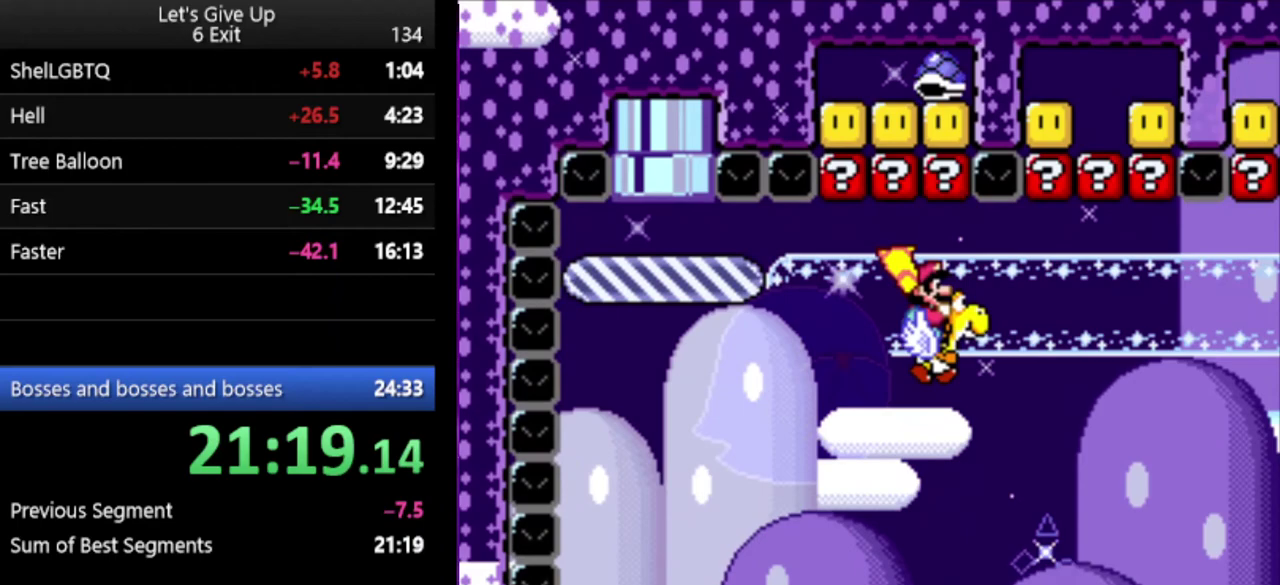
{"buttons": ["Y"], "events": []}
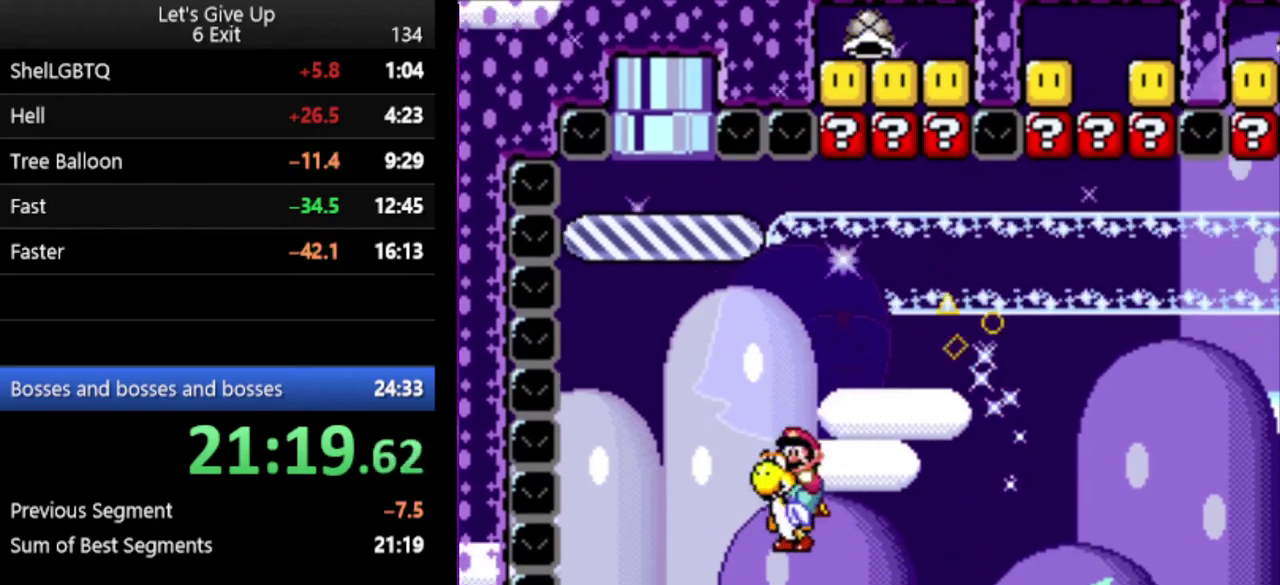
{"buttons": ["Y"], "events": [[33, "B", "down"], [100, "B", "up"]]}
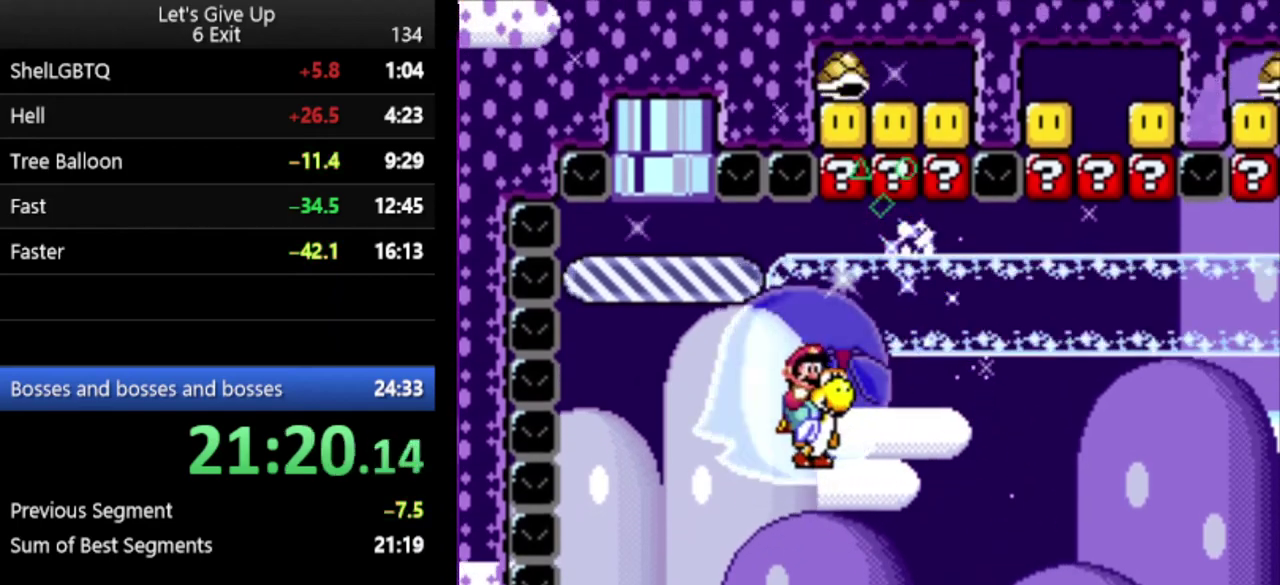
{"buttons": ["Y"], "events": []}
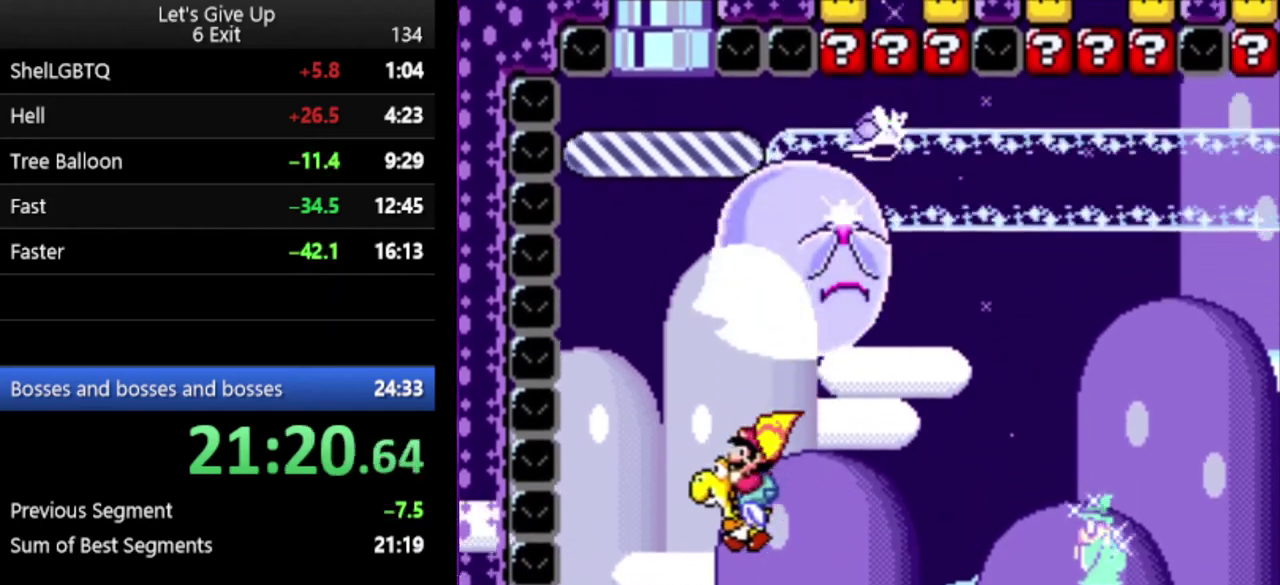
{"buttons": ["Y"], "events": [[67, "B", "down"], [133, "B", "up"]]}
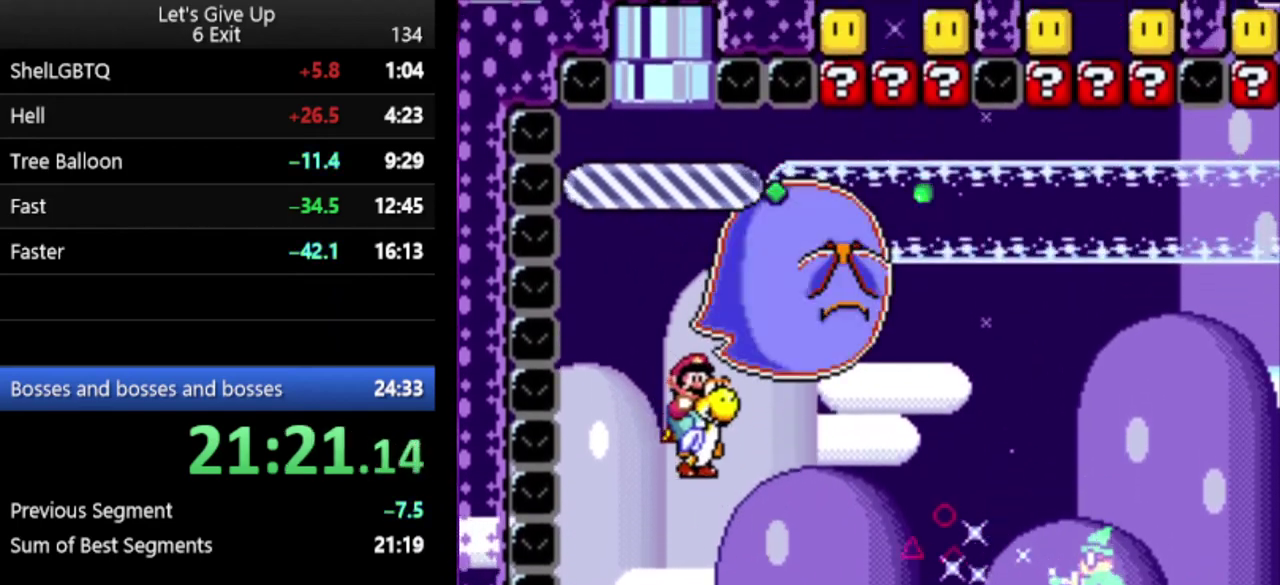
{"buttons": ["B", "Y"], "events": [[500, "B", "down"]]}
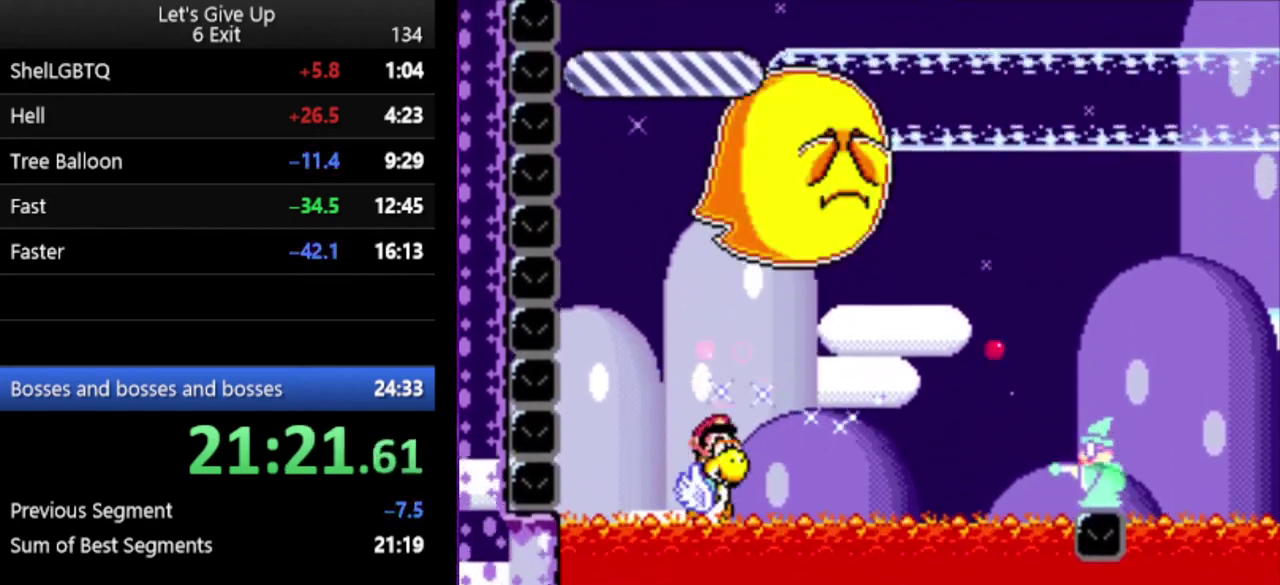
{"buttons": ["B", "Y"], "events": []}
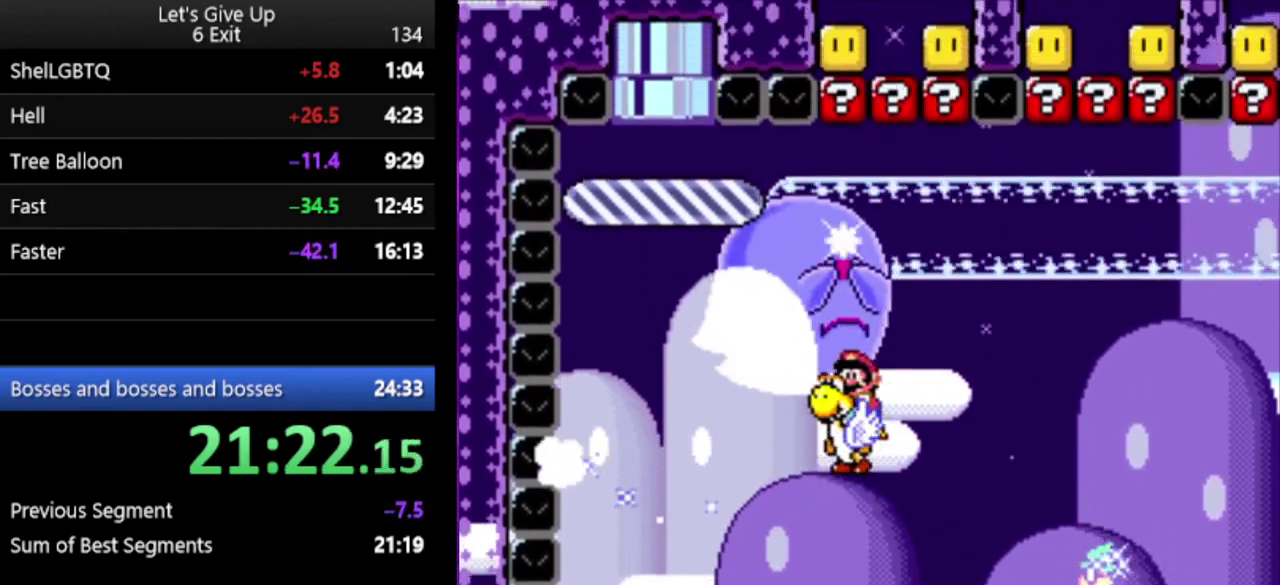
{"buttons": ["Y"], "events": [[33, "B", "up"]]}
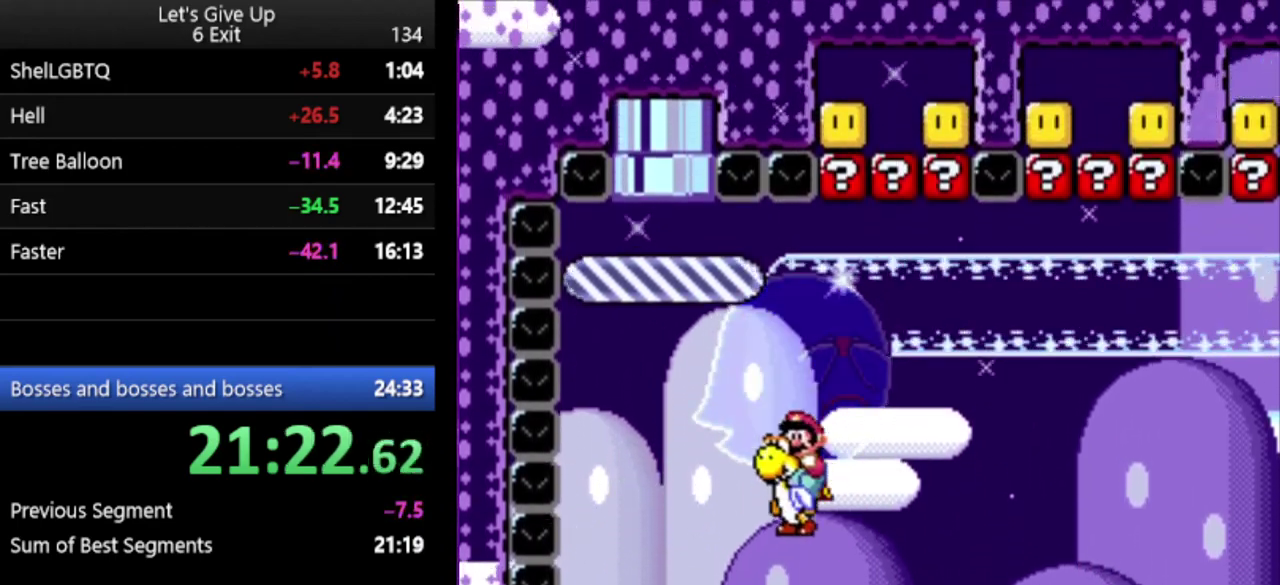
{"buttons": ["Y"], "events": [[133, "B", "down"], [333, "B", "up"]]}
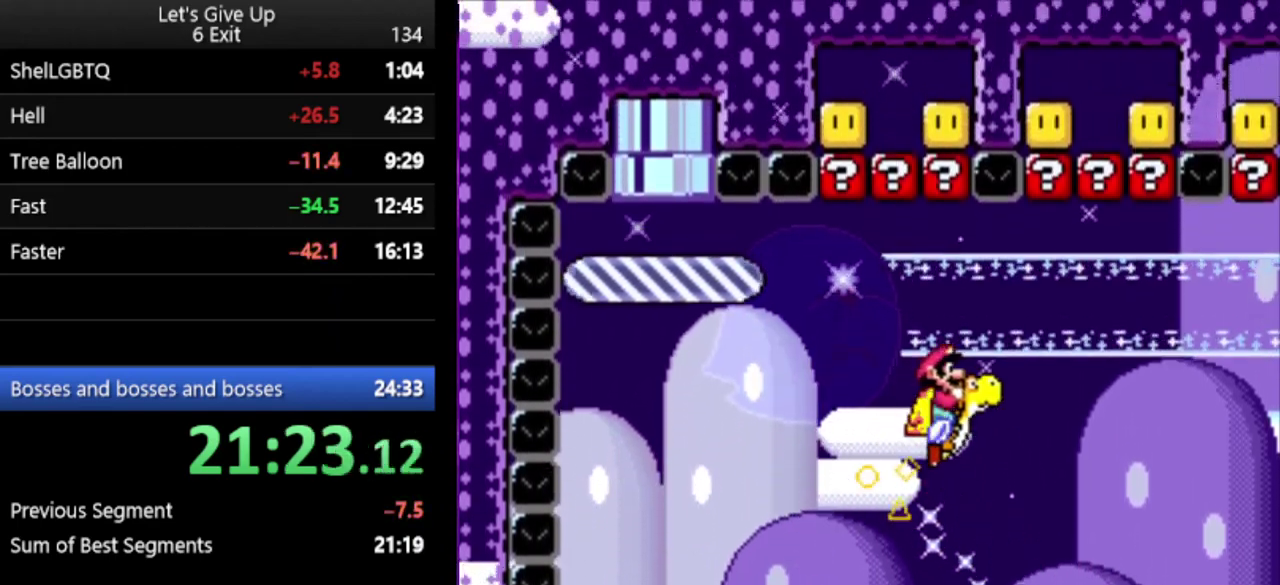
{"buttons": ["B", "Y"], "events": [[500, "B", "down"]]}
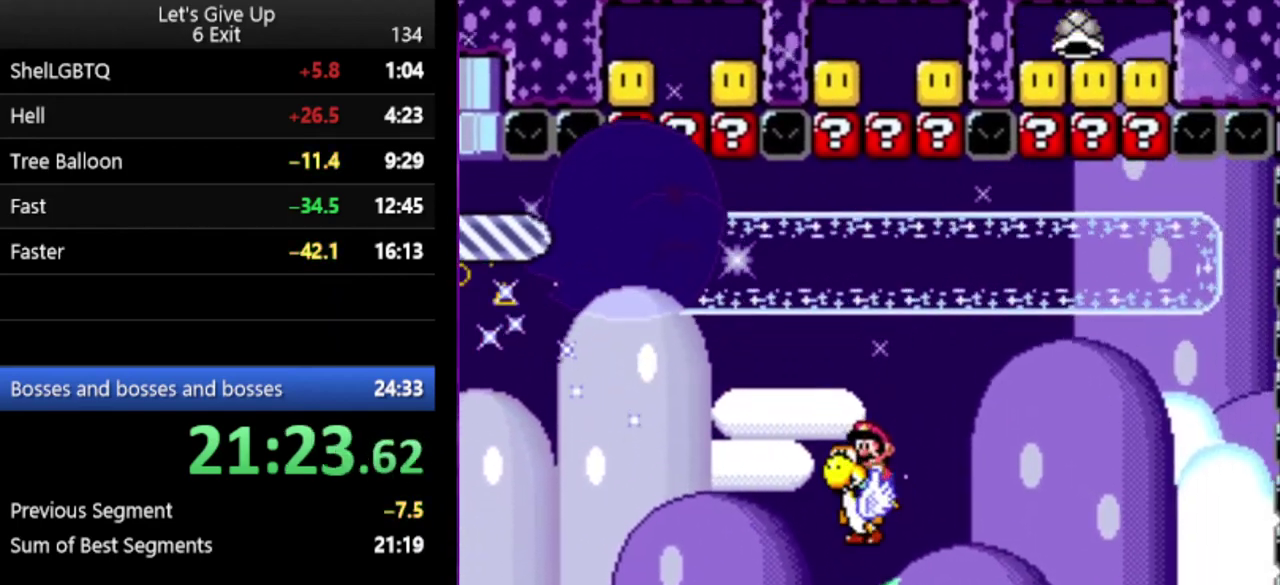
{"buttons": ["Y"], "events": [[167, "B", "up"]]}
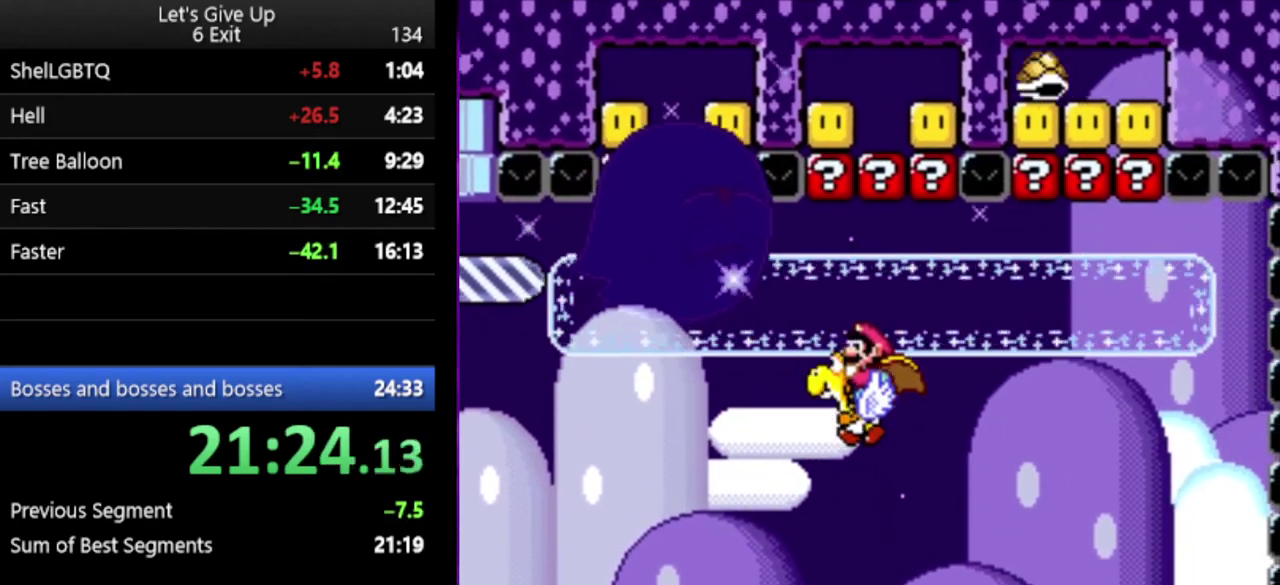
{"buttons": ["Y"], "events": [[100, "B", "down"], [233, "B", "up"]]}
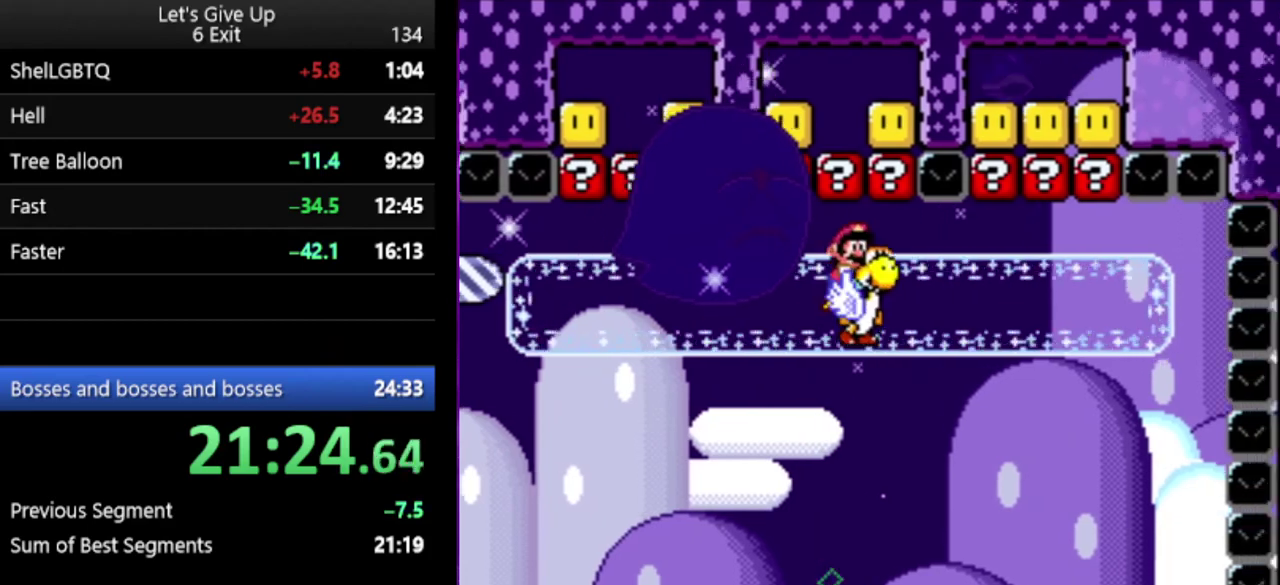
{"buttons": ["B", "Y"], "events": [[467, "B", "down"]]}
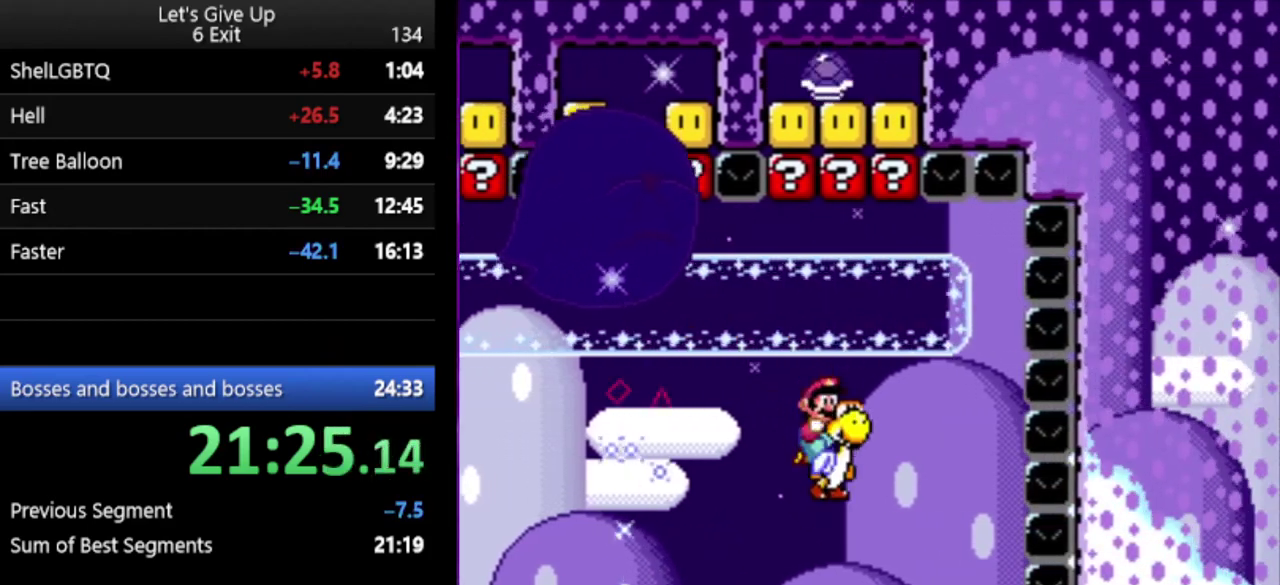
{"buttons": ["B", "Y"], "events": []}
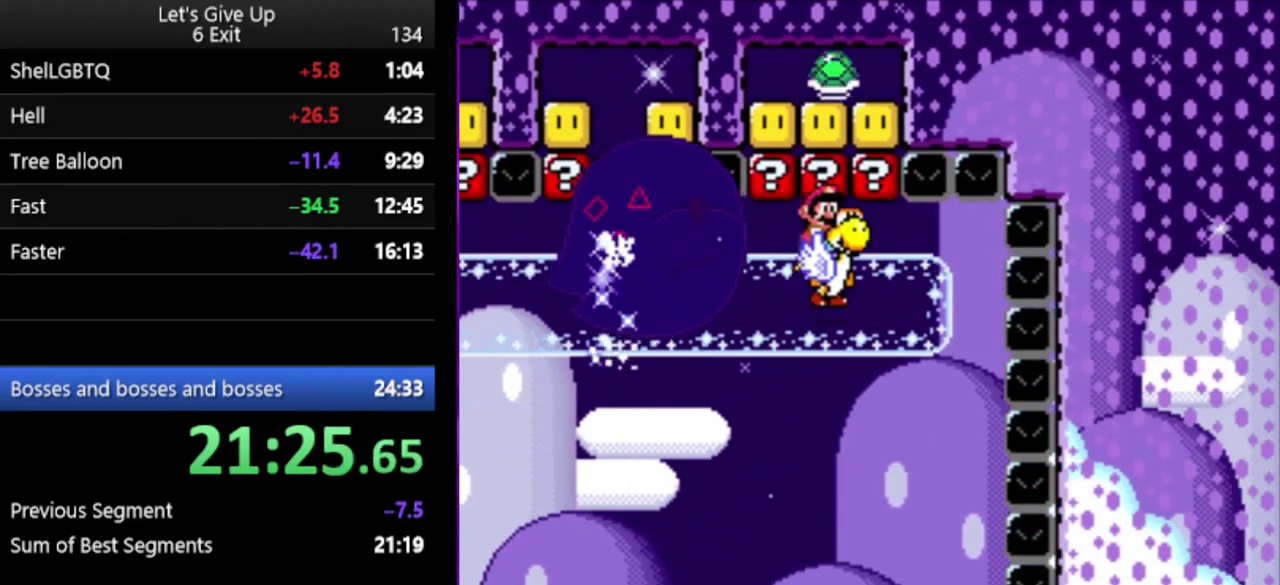
{"buttons": ["B", "Y"], "events": []}
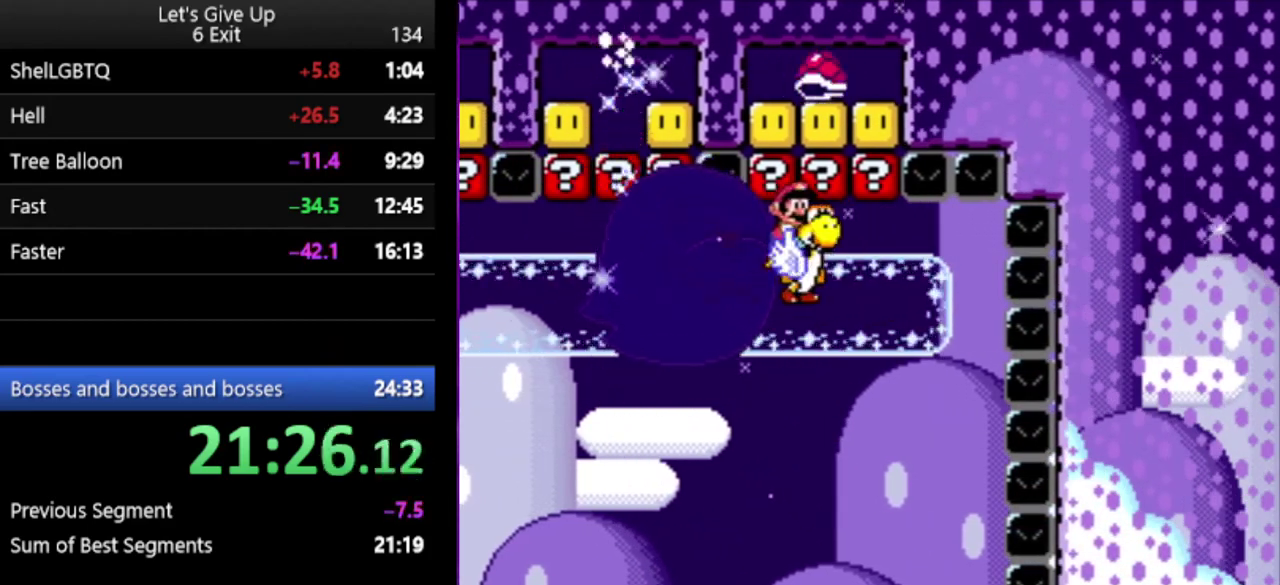
{"buttons": ["Y"], "events": [[467, "B", "up"]]}
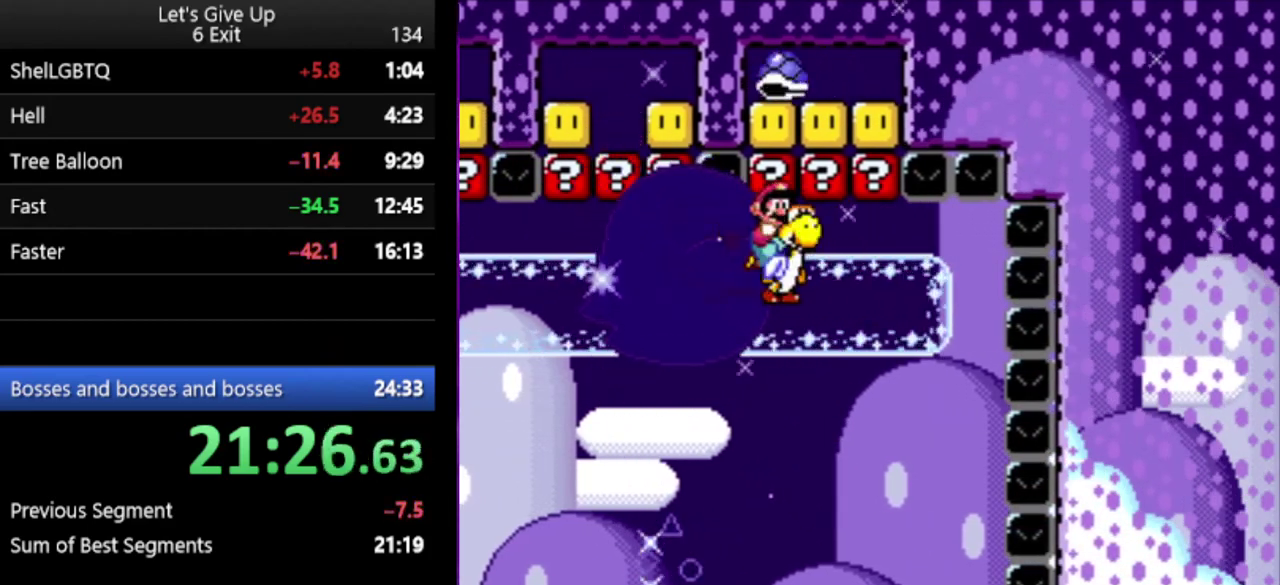
{"buttons": ["Y"], "events": []}
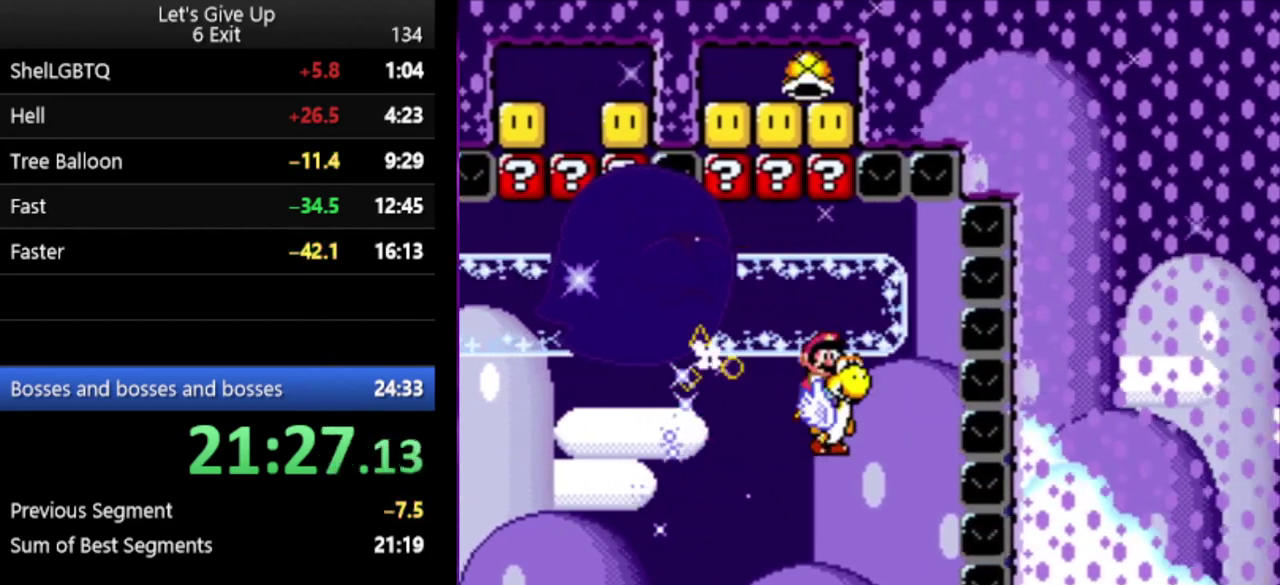
{"buttons": ["Y"], "events": [[300, "B", "down"], [467, "B", "up"]]}
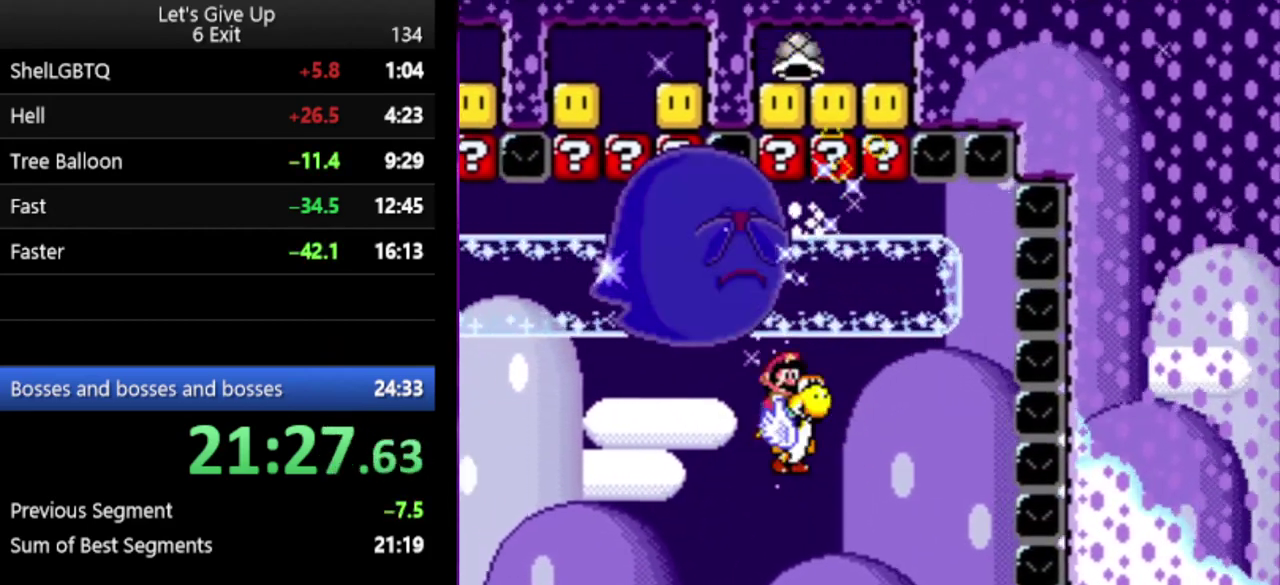
{"buttons": ["Y"], "events": []}
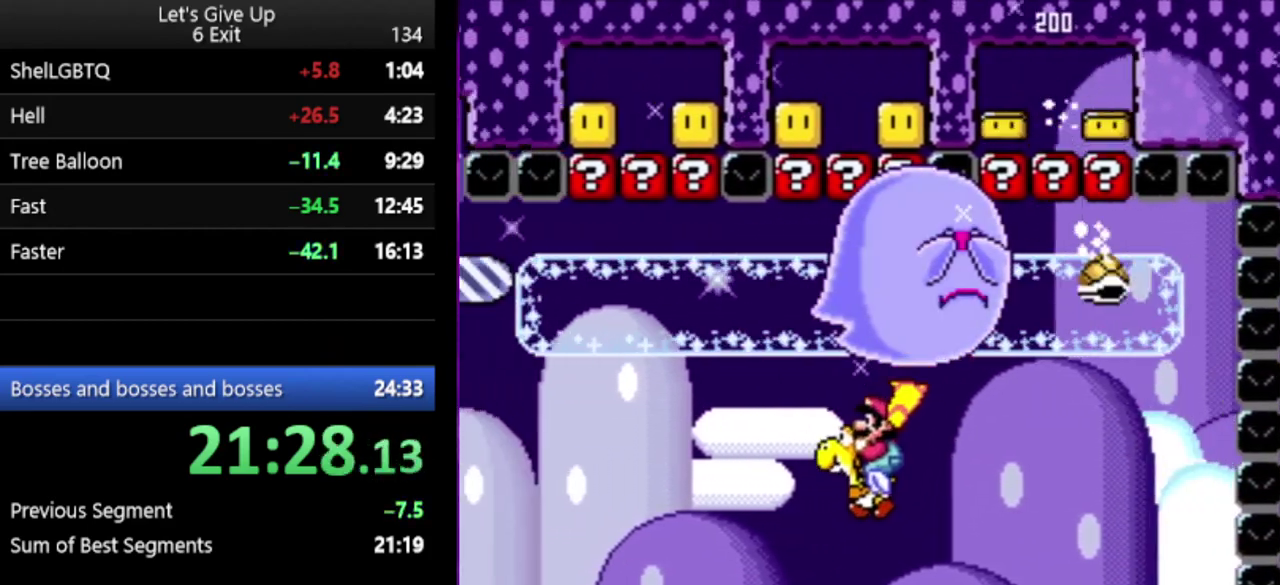
{"buttons": ["Y"], "events": [[100, "B", "down"], [200, "B", "up"]]}
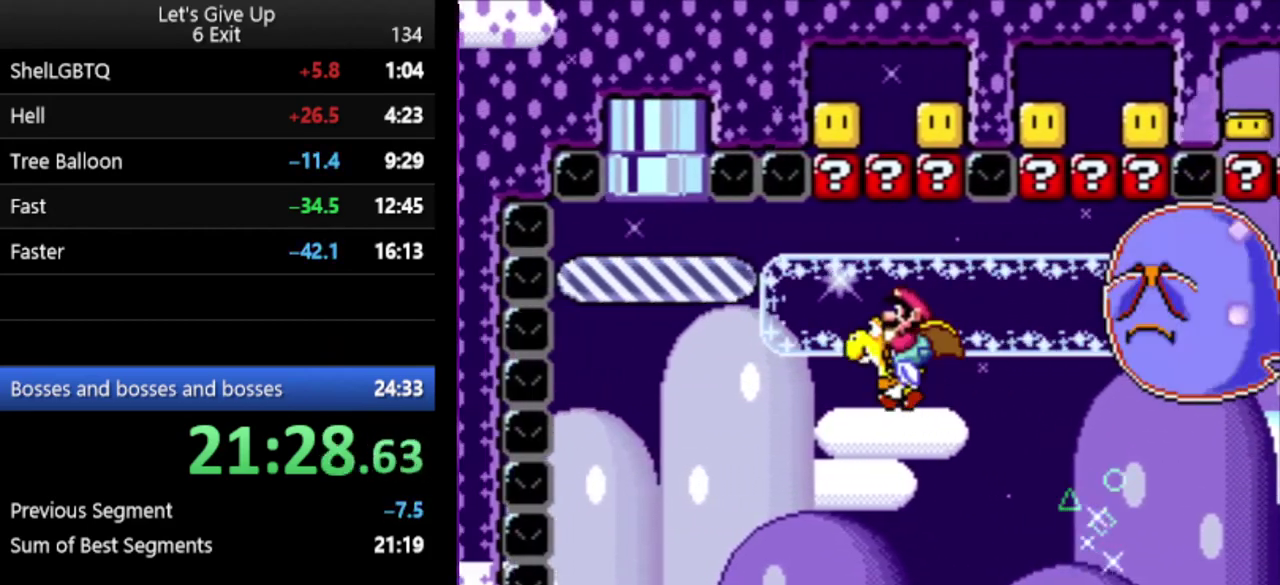
{"buttons": ["B", "Y"], "events": [[500, "B", "down"]]}
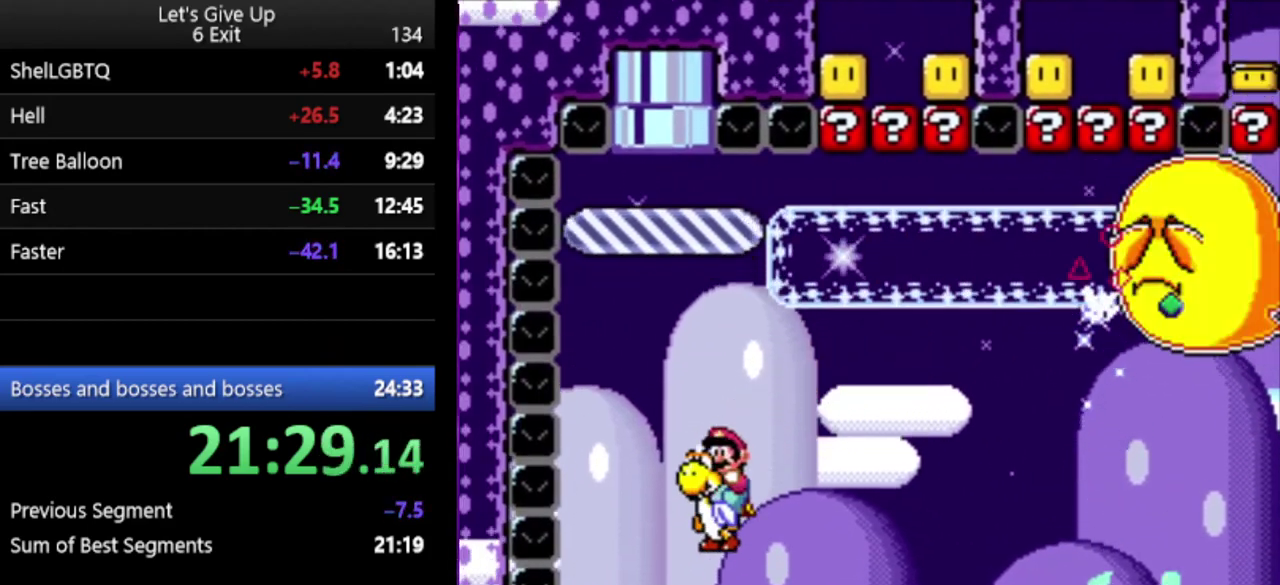
{"buttons": ["Y"], "events": [[100, "B", "up"]]}
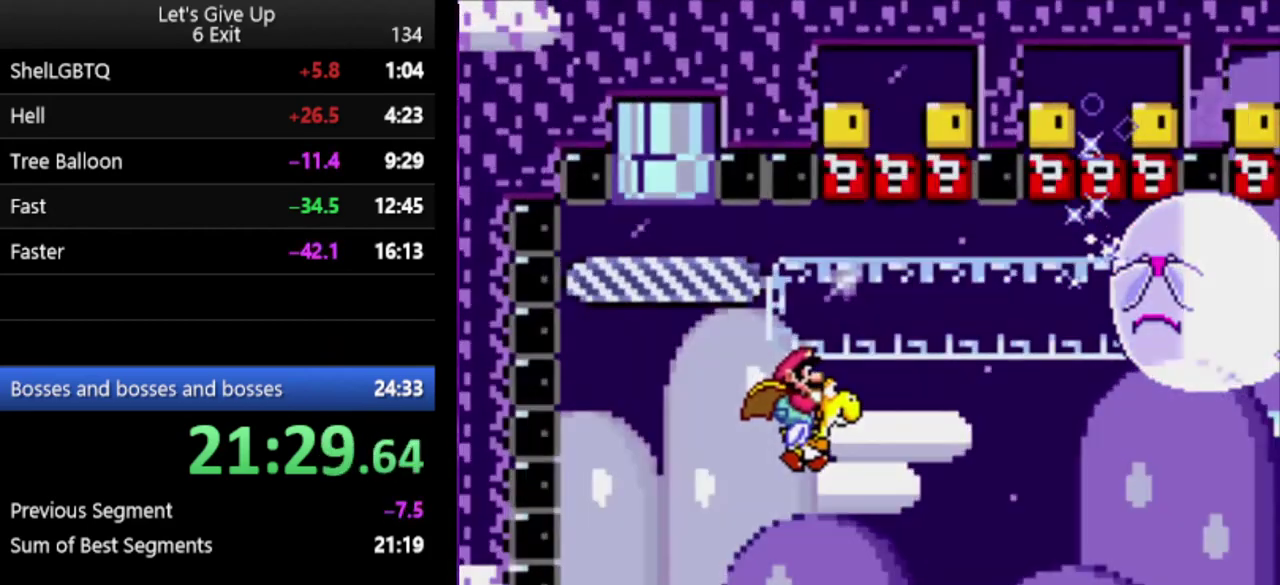
{"buttons": ["Y"], "events": []}
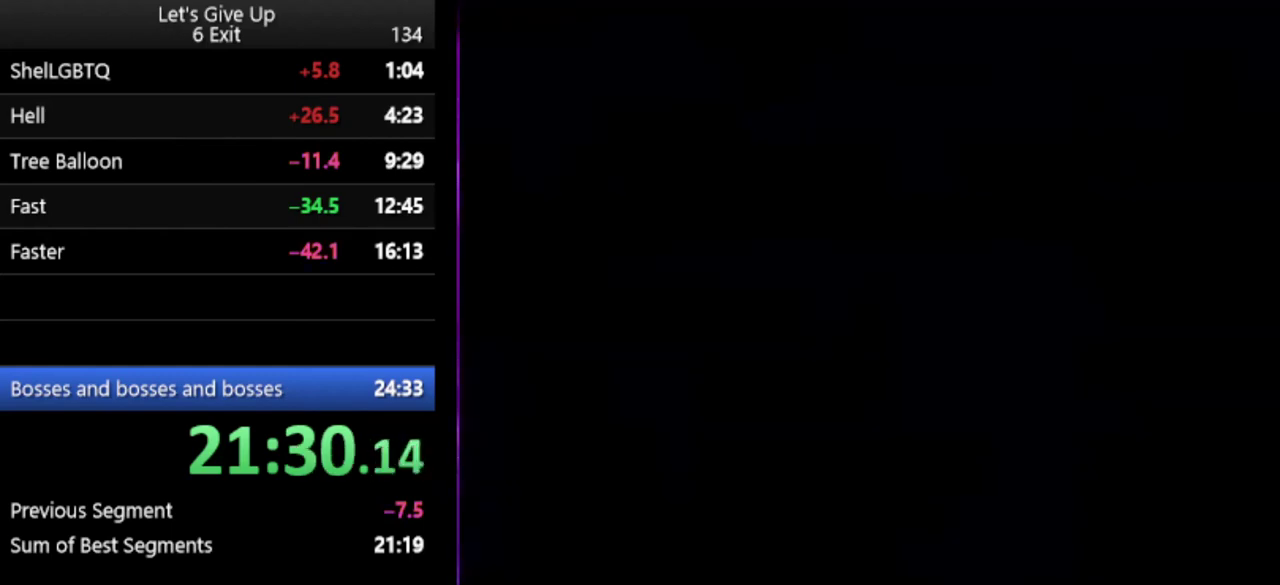
{"buttons": ["Y"], "events": []}
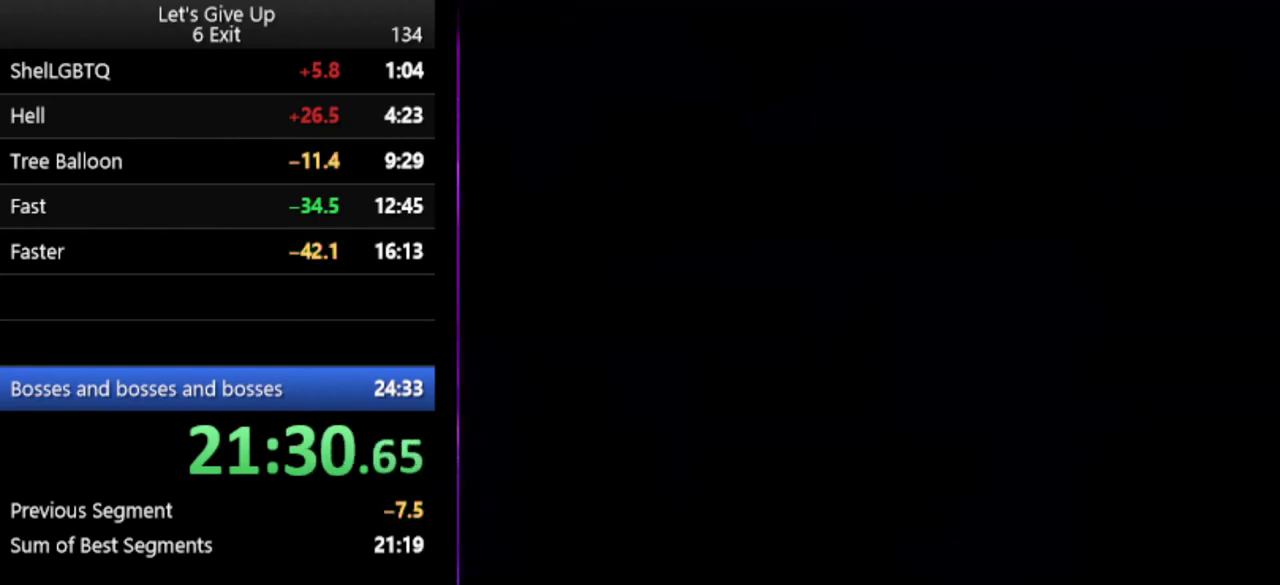
{"buttons": ["Y"], "events": []}
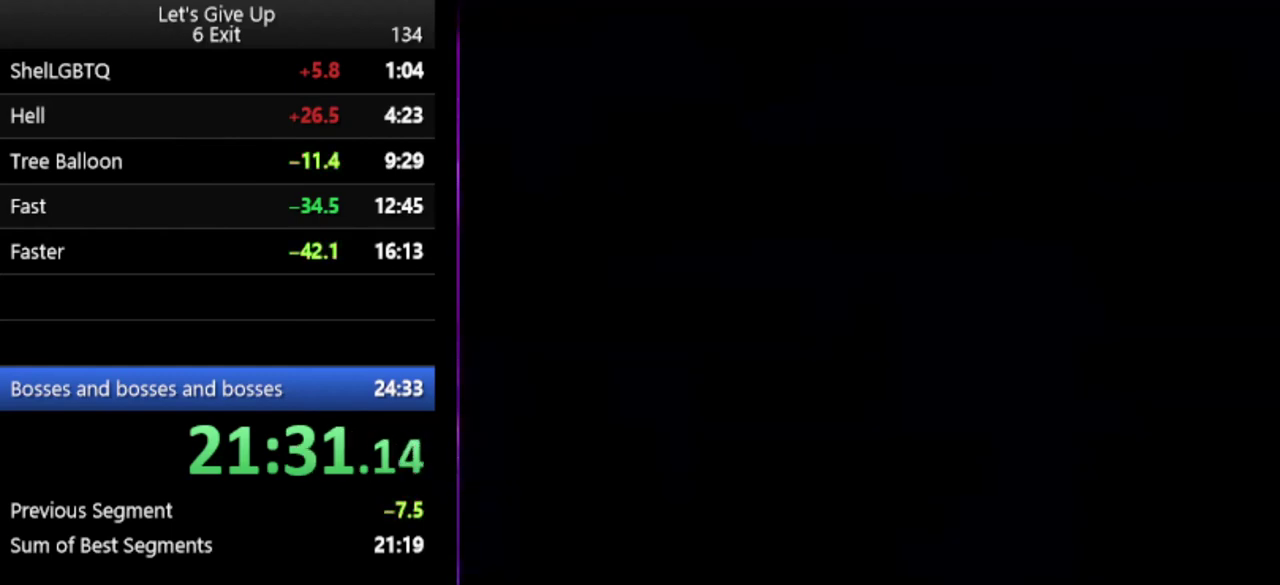
{"buttons": ["Y"], "events": []}
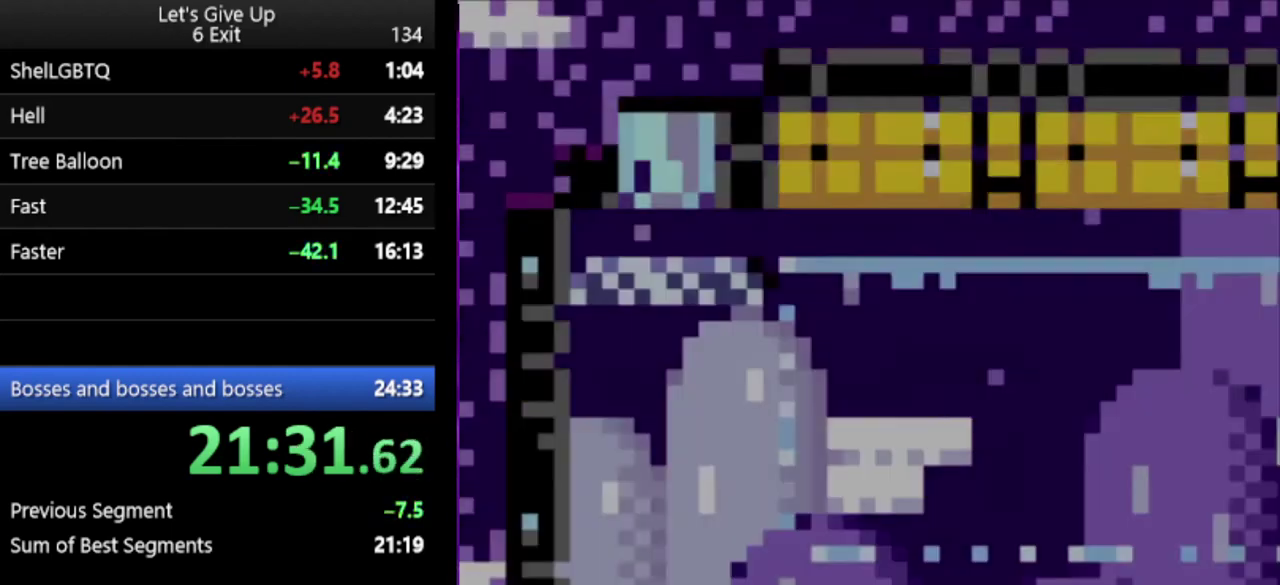
{"buttons": ["Y"], "events": []}
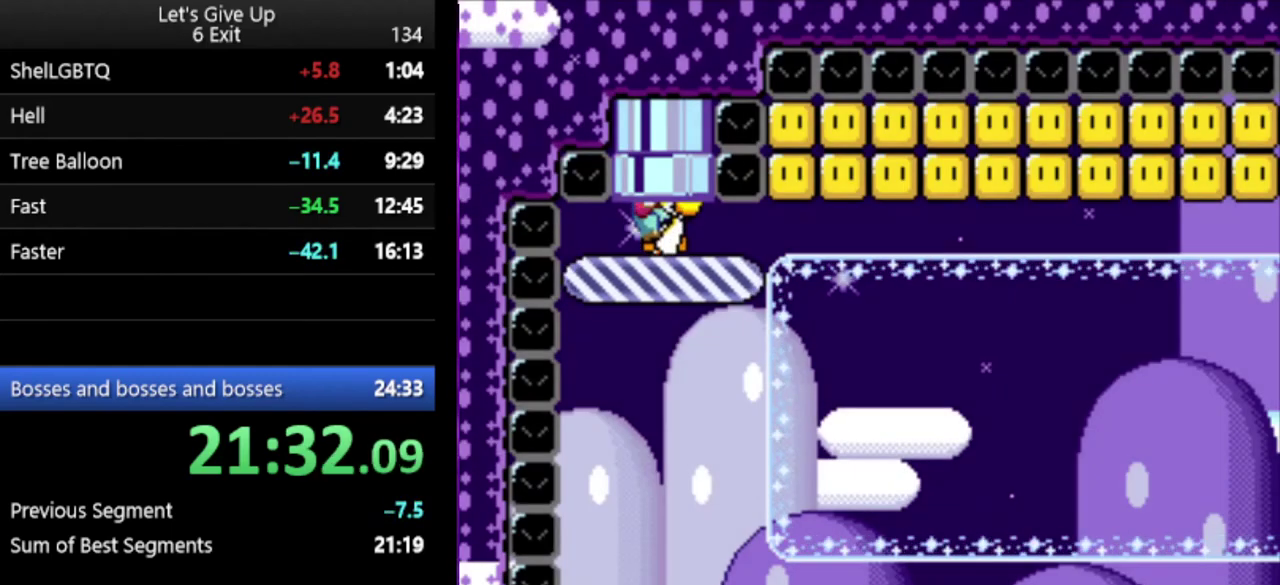
{"buttons": ["Y"], "events": []}
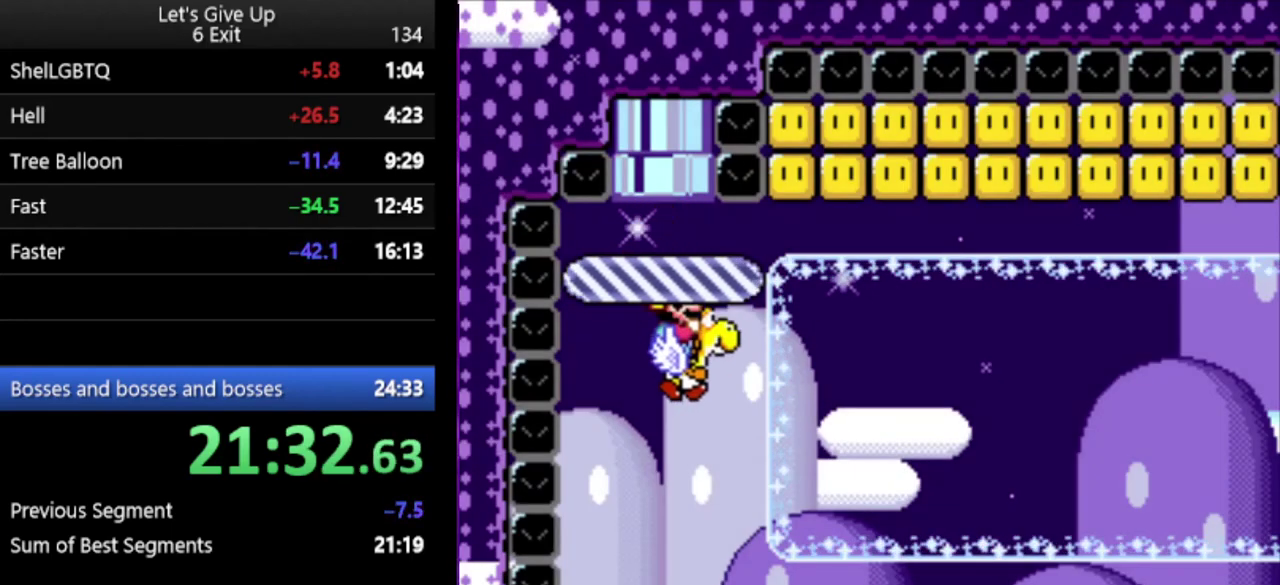
{"buttons": ["Y"], "events": [[233, "B", "down"], [367, "B", "up"]]}
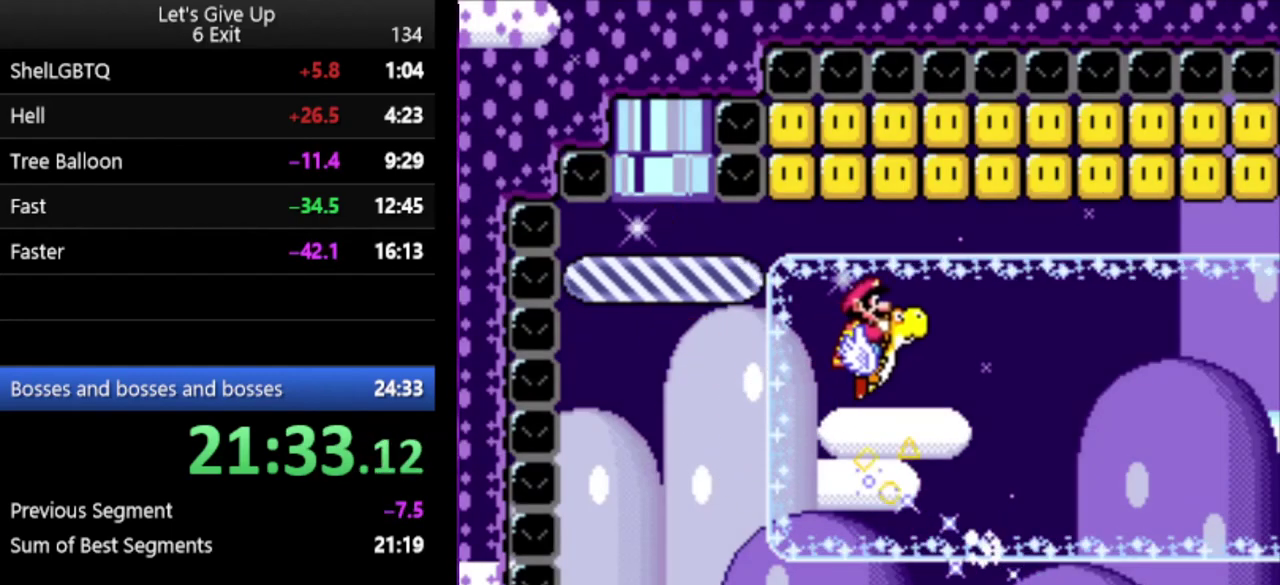
{"buttons": ["B", "Y"], "events": [[500, "B", "down"]]}